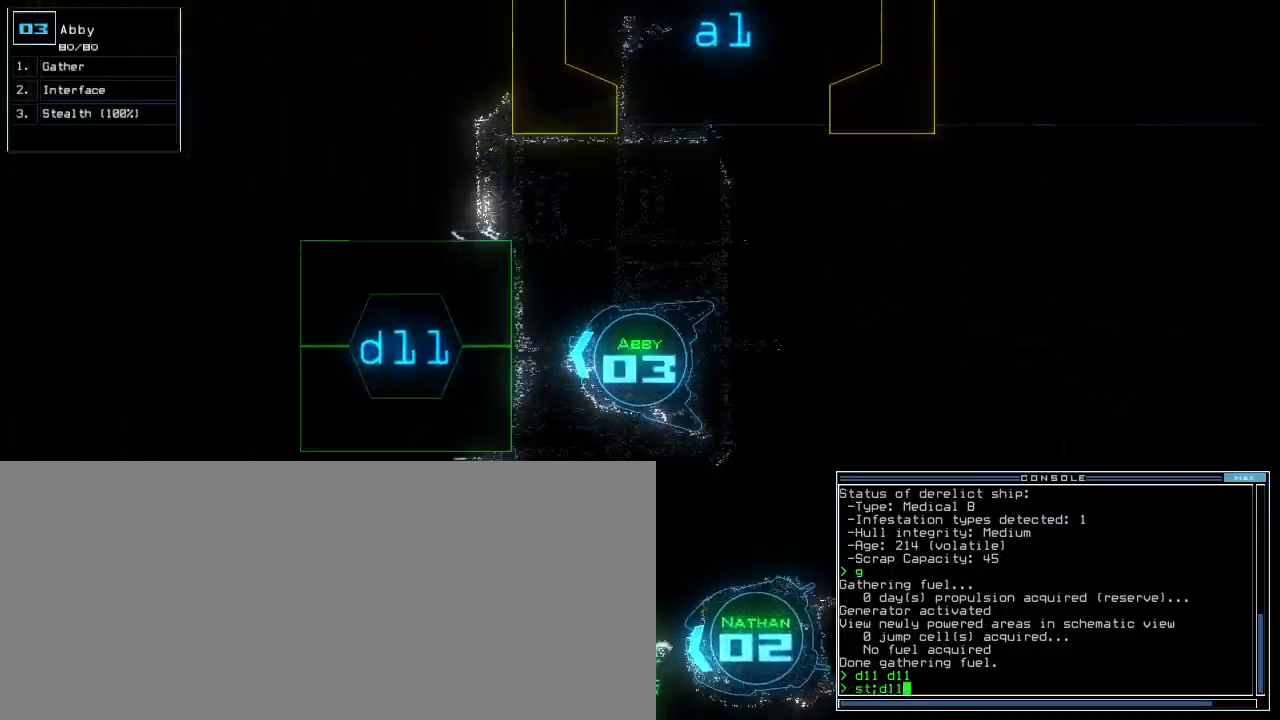
Gameplay with keyboard; each line is a JSON object with the keys held at the frame after it. "events" lists presses ("down") and releases ("up") of ".", "0", "1", "2", "3", "4", "5", "6", "7", "8", "9", "a", "b", "backspace", "c", "caps_lock", "comma", "ctrl_l", "ctrl_r", "d", "down", "e", "equals", "escape", "f", "f9", "g", "h", "i", "j", "k", "l", "left", "m", "minus", "n", "o", "p", "q", "quote", "r", "return", "right", "s", "semicolon", "shift_l", "shift_r", "space", "t", "tab", "tilde", "u", "up", "v", "w", "x", "y" and "z" between this image and that frame as [ms after this image, input, new state], when the widget could be followed in between. No other keys are recorded. Mouse input is not recorded. Not read: other_keys.
{"keys": ["left", "up"], "events": [[167, "return", "down"], [283, "return", "up"], [400, "left", "down"]]}
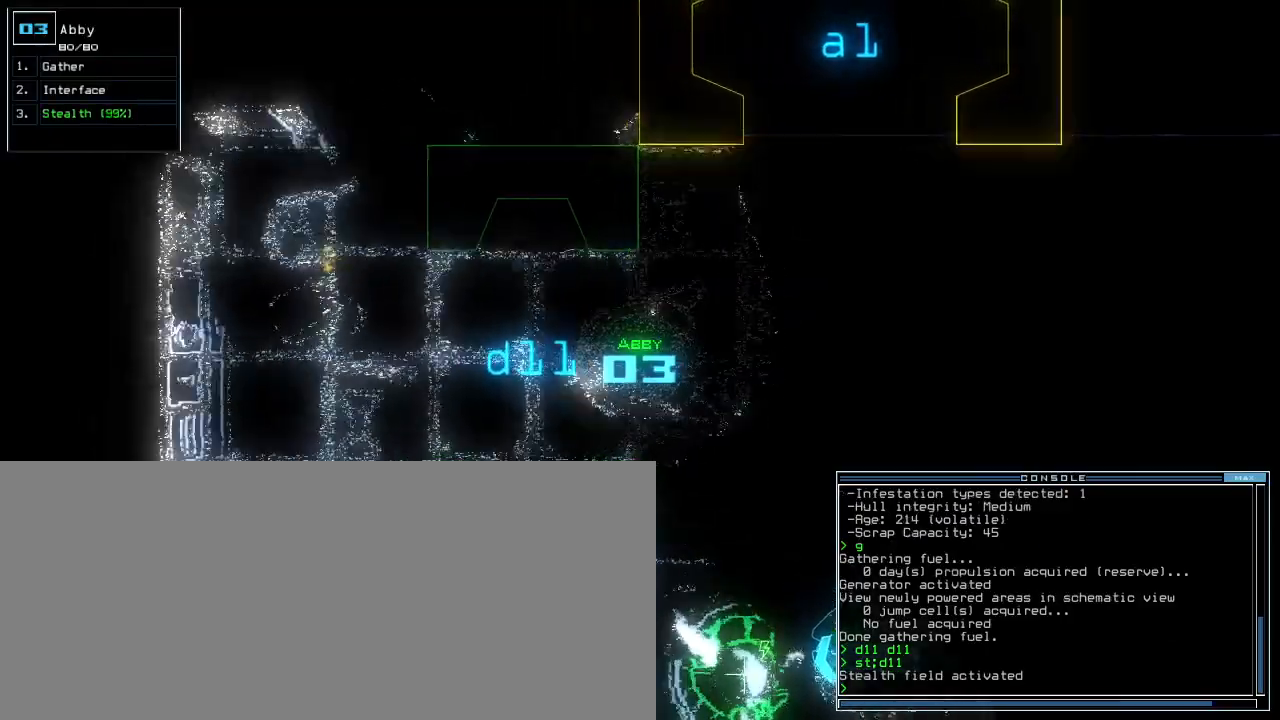
{"keys": ["1", "up"], "events": [[17, "left", "up"], [133, "d", "down"], [217, "d", "up"], [233, "right", "down"], [350, "right", "up"], [467, "1", "down"]]}
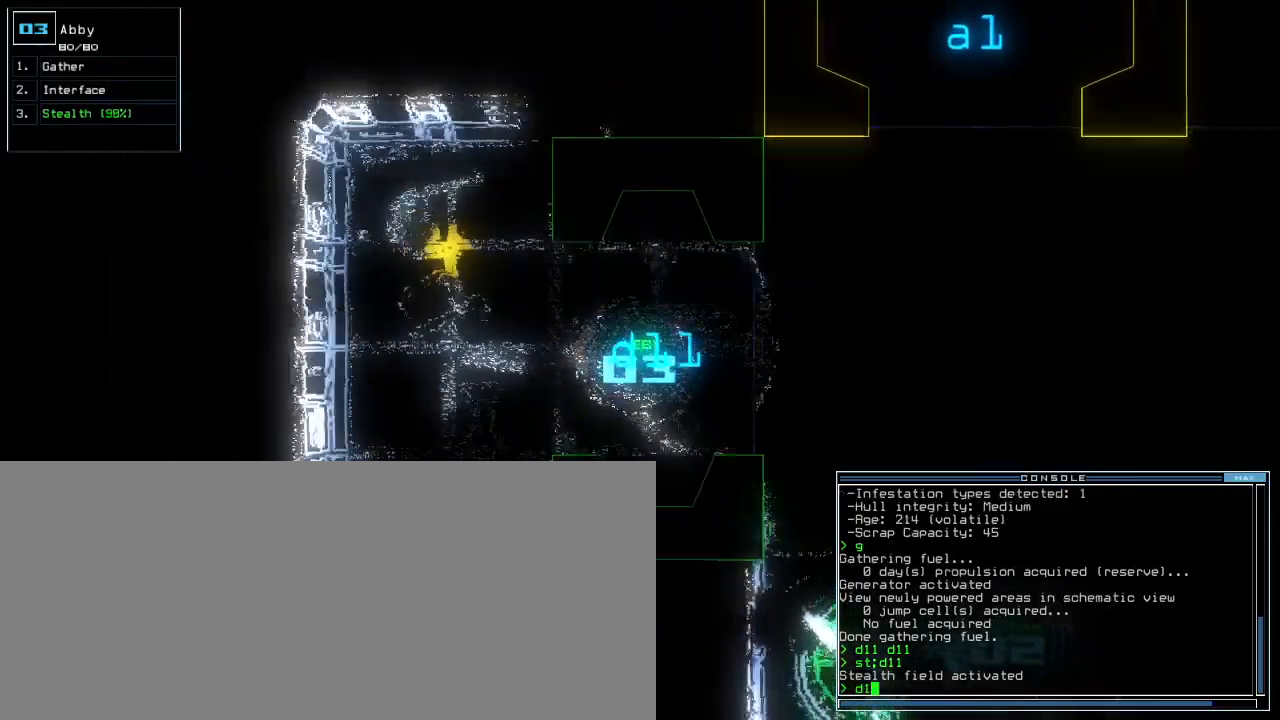
{"keys": ["left", "up"], "events": [[17, "1", "up"], [67, "1", "down"], [150, "1", "up"], [417, "left", "down"]]}
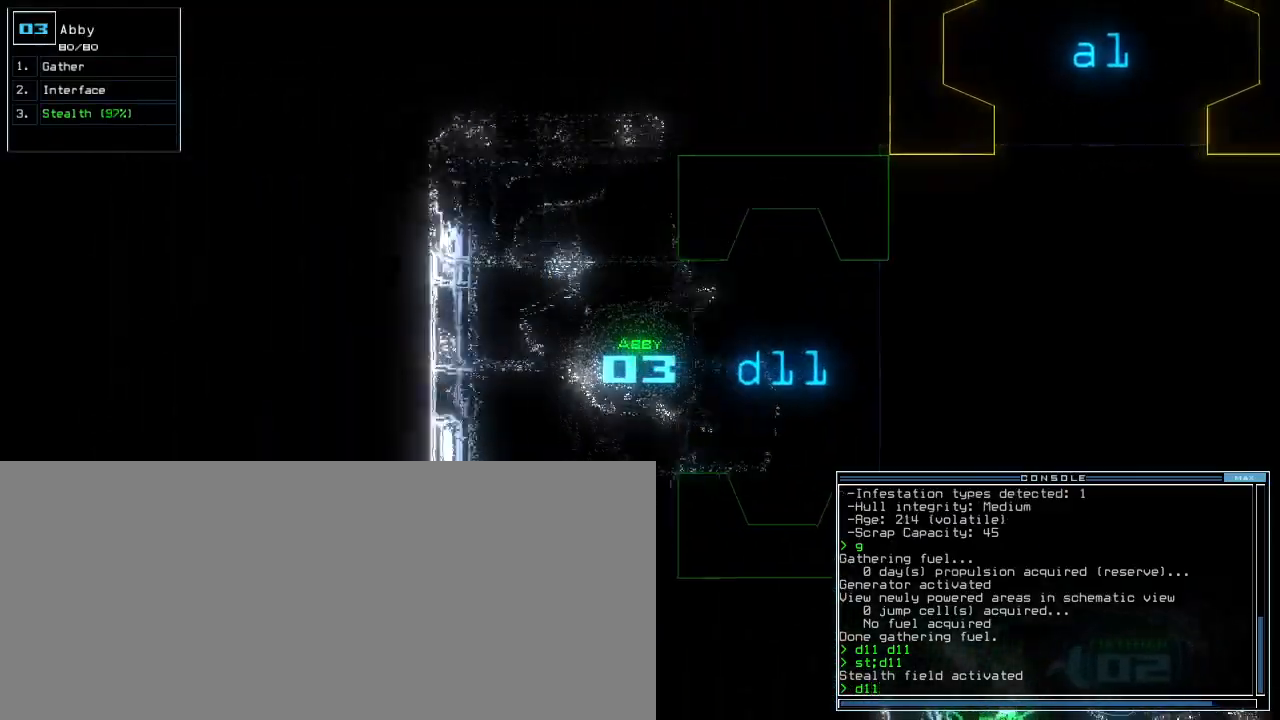
{"keys": ["up"]}
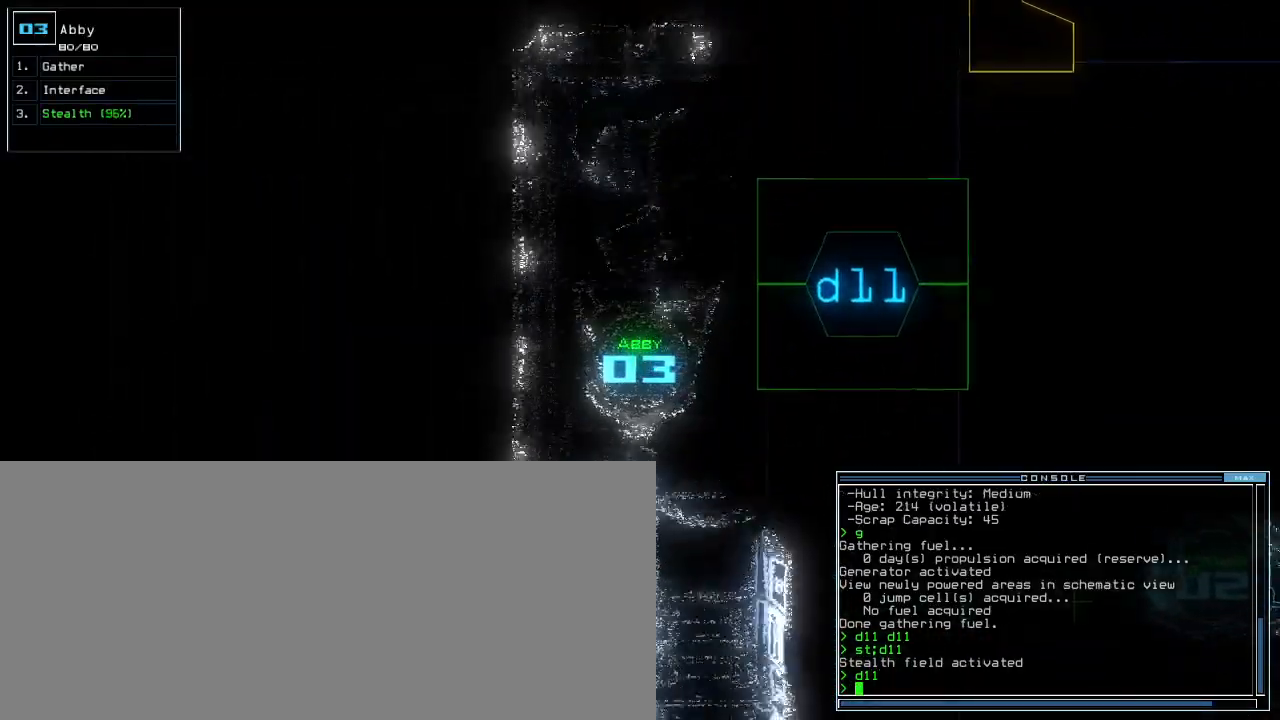
{"keys": ["up"], "events": []}
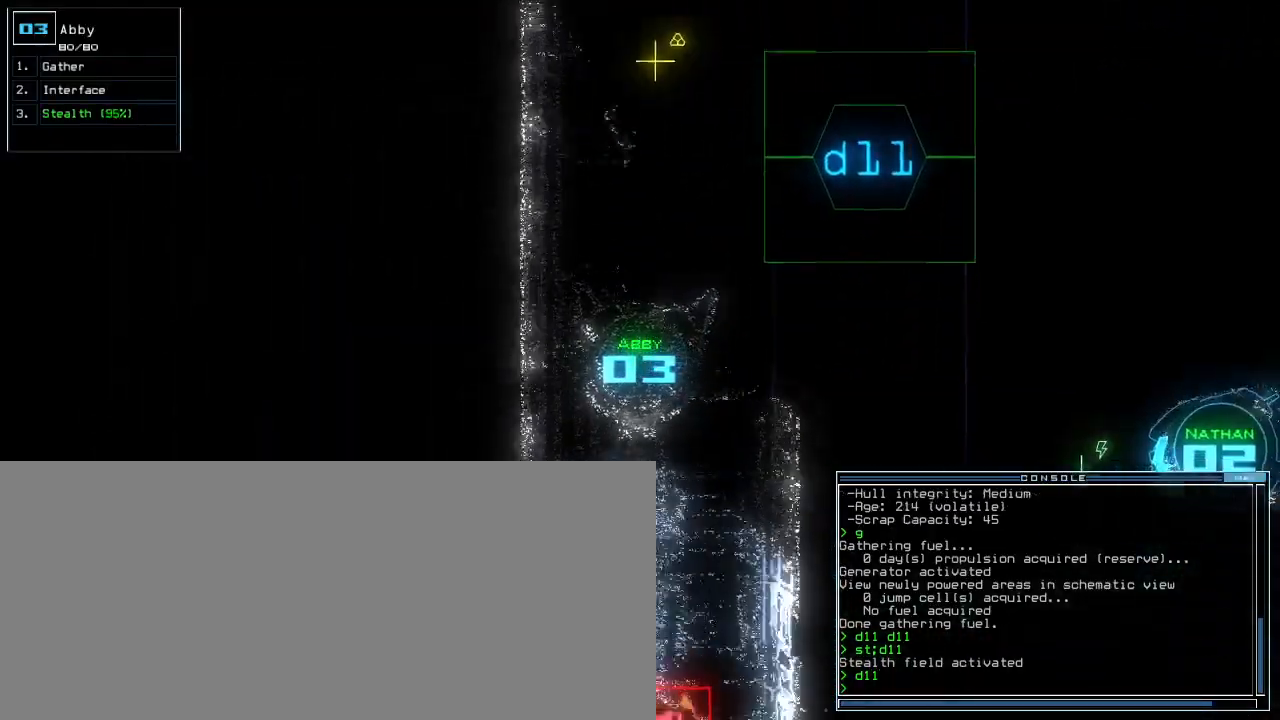
{"keys": [], "events": [[483, "up", "up"]]}
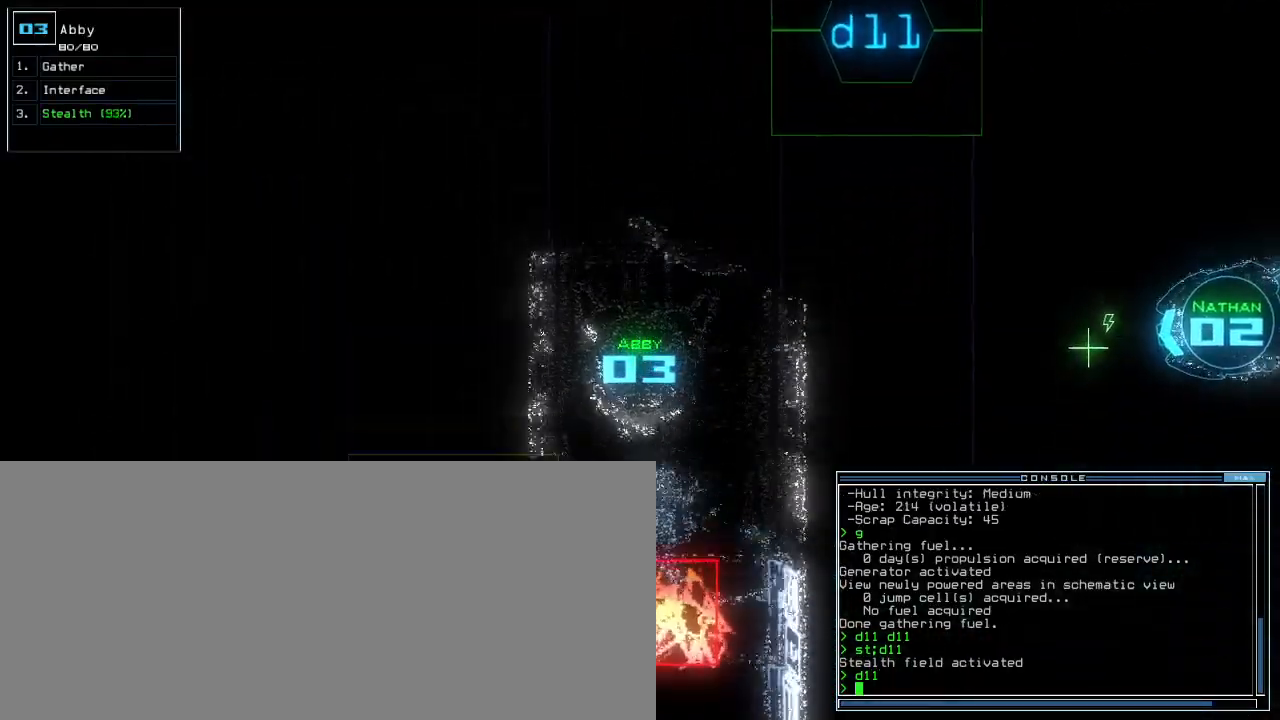
{"keys": ["down"], "events": [[100, "down", "down"], [417, "d", "down"], [500, "d", "up"]]}
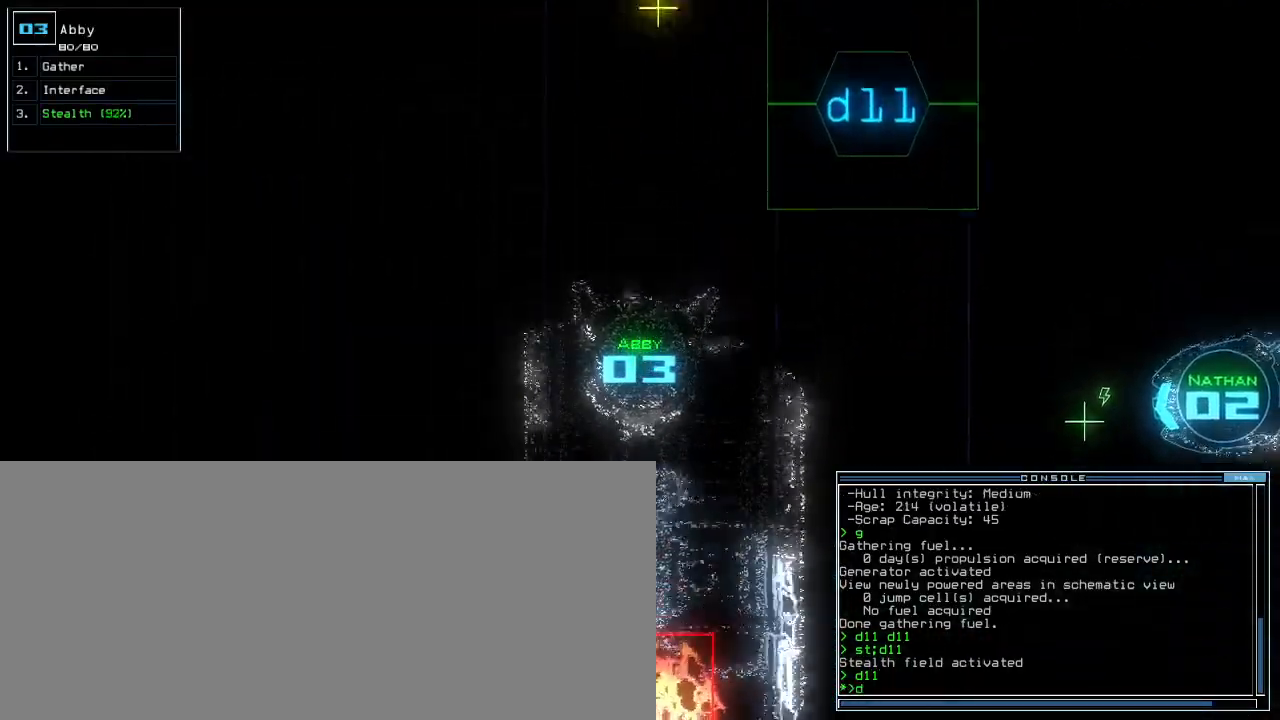
{"keys": ["down"], "events": [[217, "right", "down"], [317, "1", "down"], [333, "1", "up"], [383, "right", "up"], [400, "1", "down"], [483, "1", "up"]]}
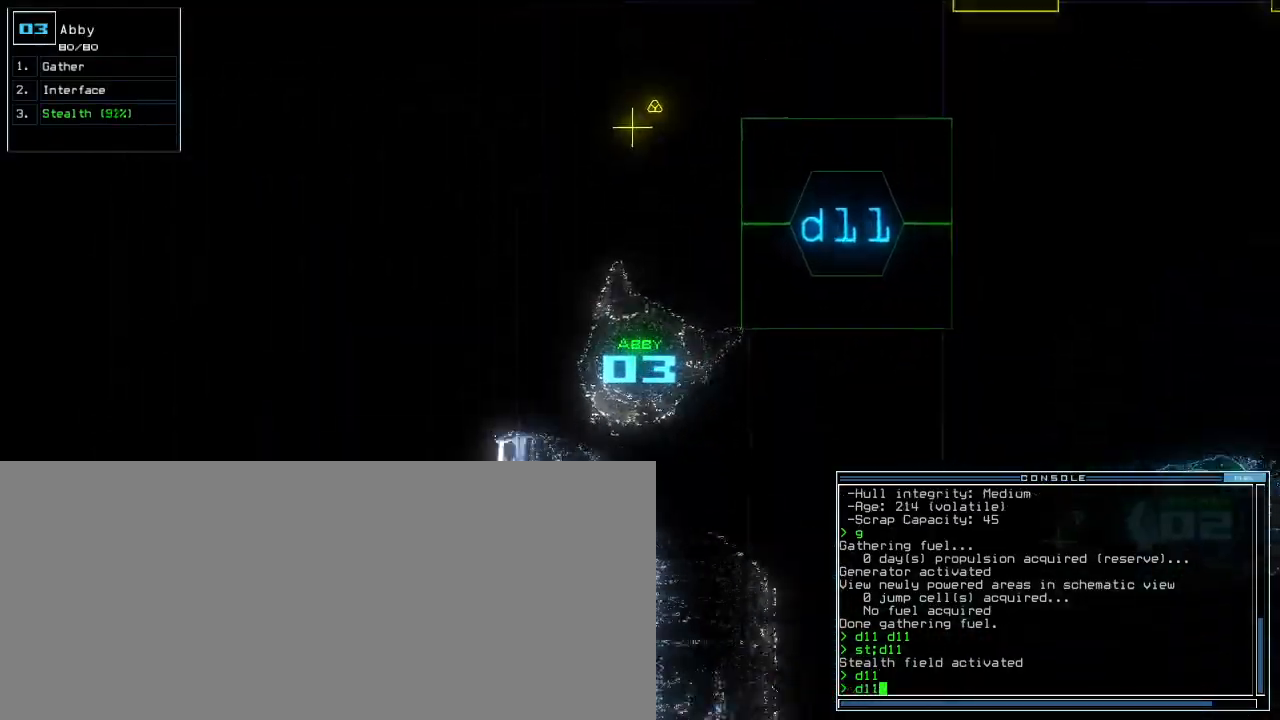
{"keys": ["down", "right"]}
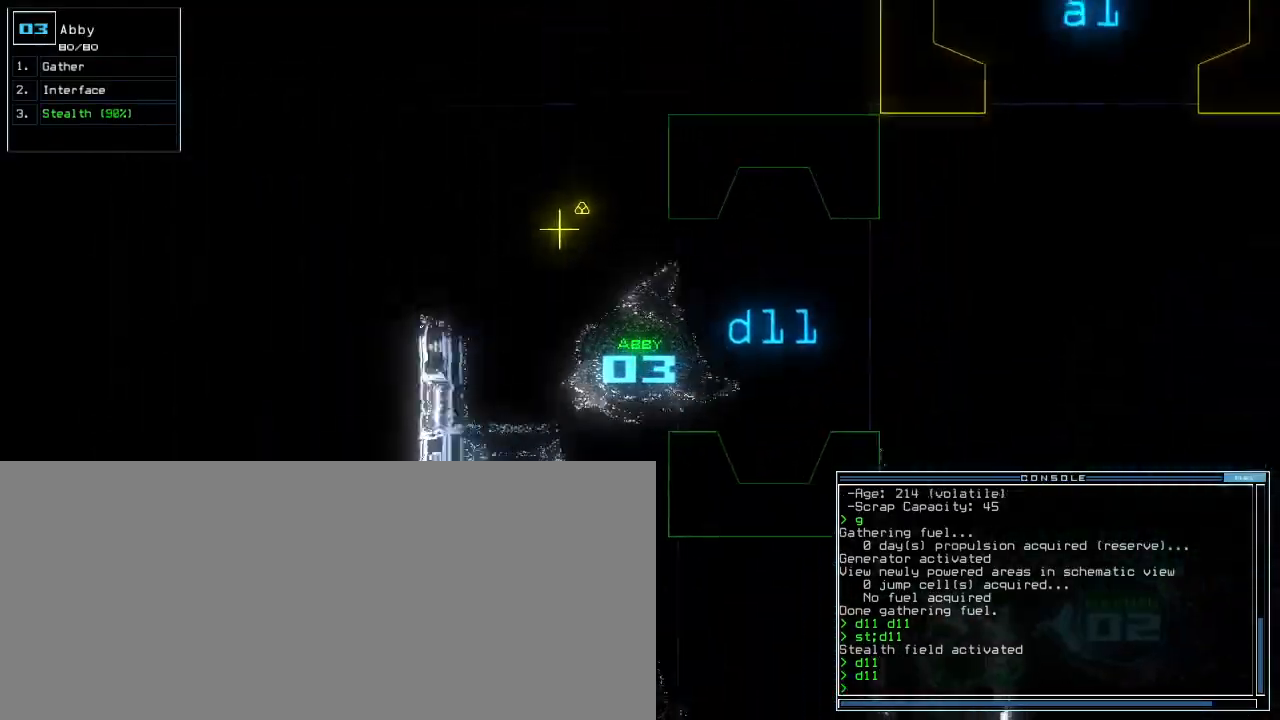
{"keys": ["down"]}
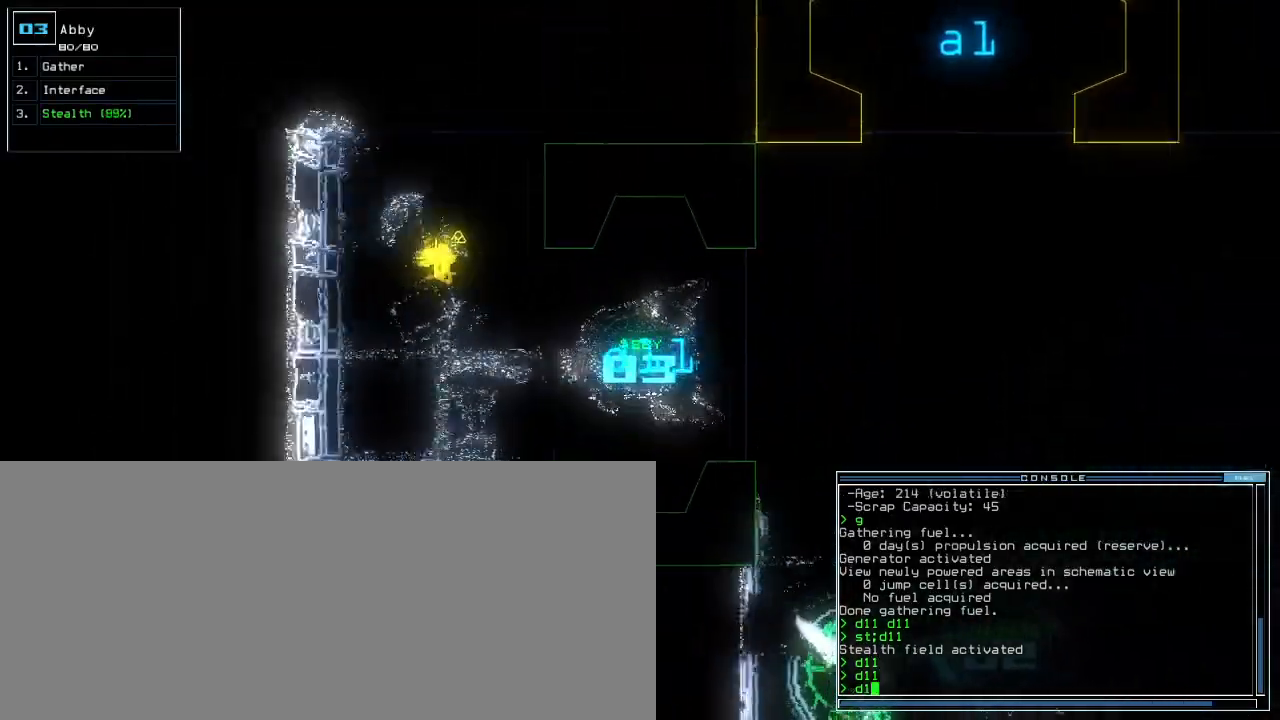
{"keys": ["down"]}
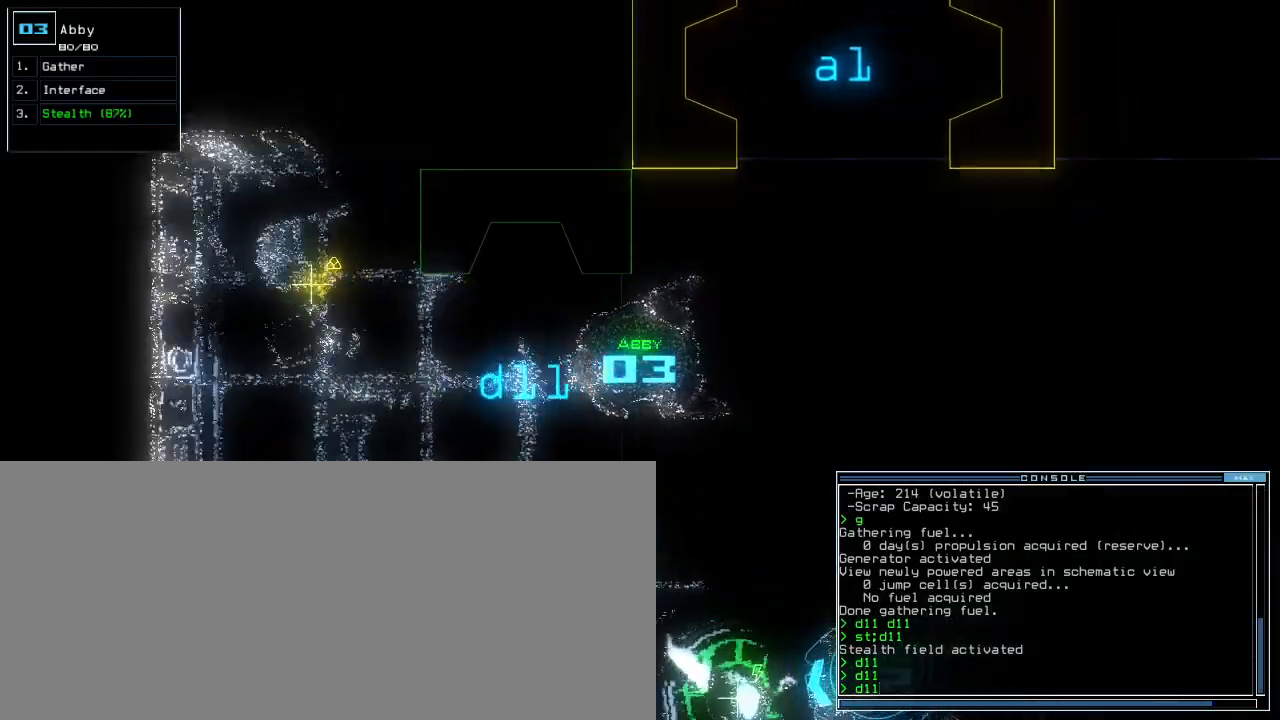
{"keys": ["left", "up"], "events": [[217, "left", "down"], [350, "down", "up"], [450, "up", "down"]]}